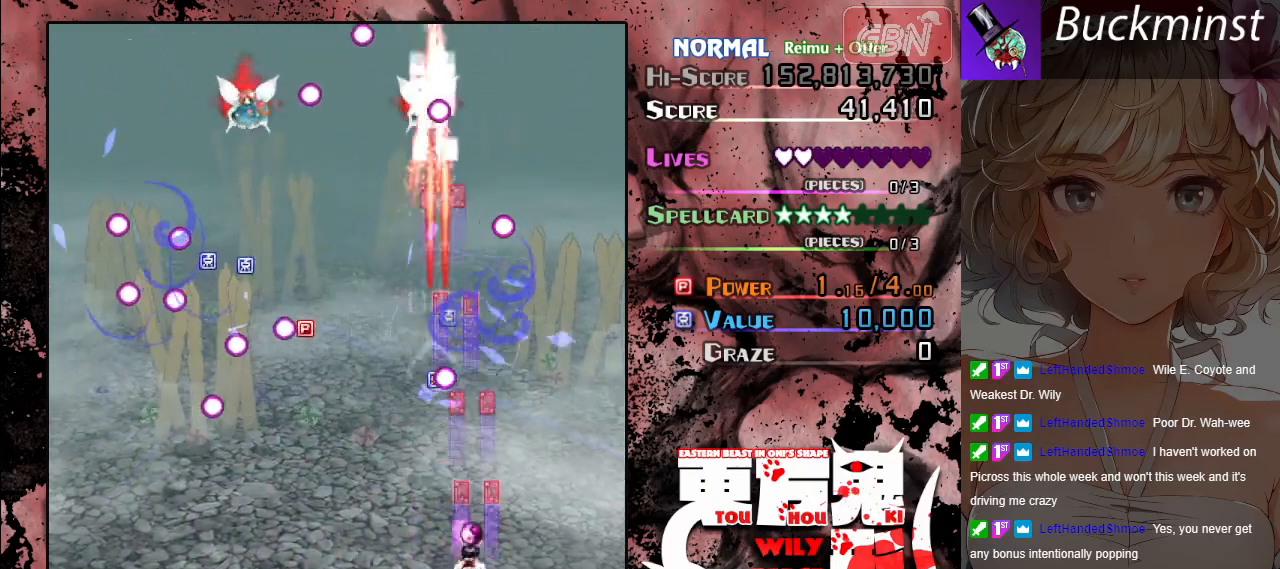
Gameplay with a controller (Xbox layout); each line is a JSON object with the inputs held at the frame after it. "events" lists button and stick changes between this image and that frame as [ms after this image, input, new state], when the widget could be followed in between. Not read: right_stick.
{"buttons": ["A", "X"], "left_stick": "up-left", "events": [[133, "left_stick", "left"], [417, "X", "down"], [433, "left_stick", "up-left"]]}
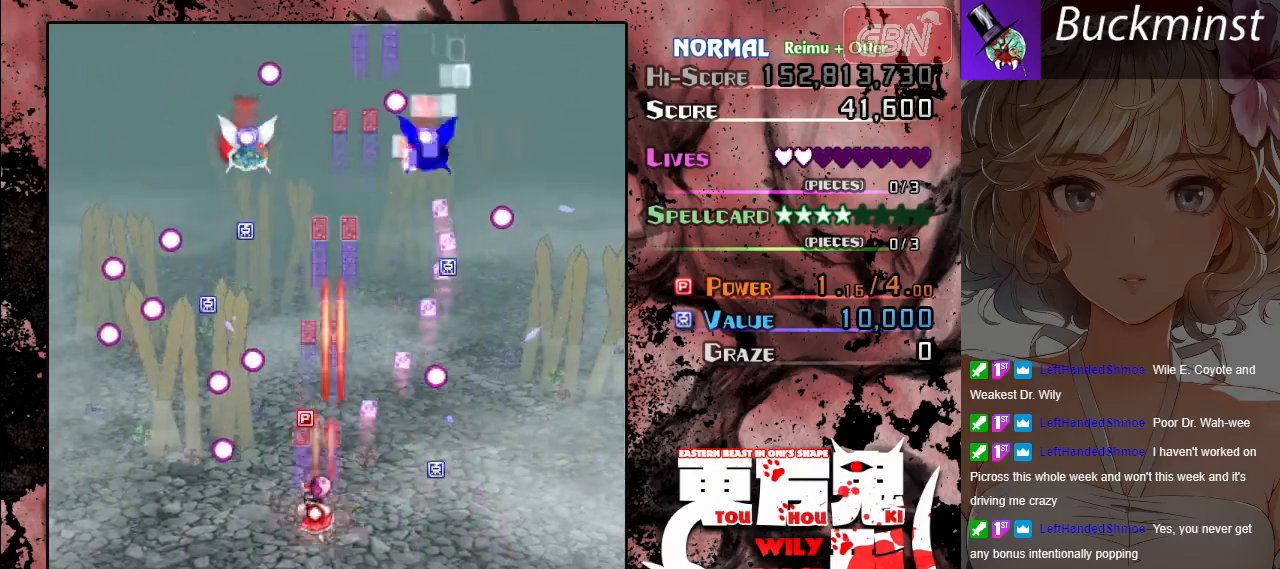
{"buttons": ["A", "X"], "left_stick": "down-left", "events": [[167, "left_stick", "center"], [267, "left_stick", "down"], [400, "left_stick", "down-left"]]}
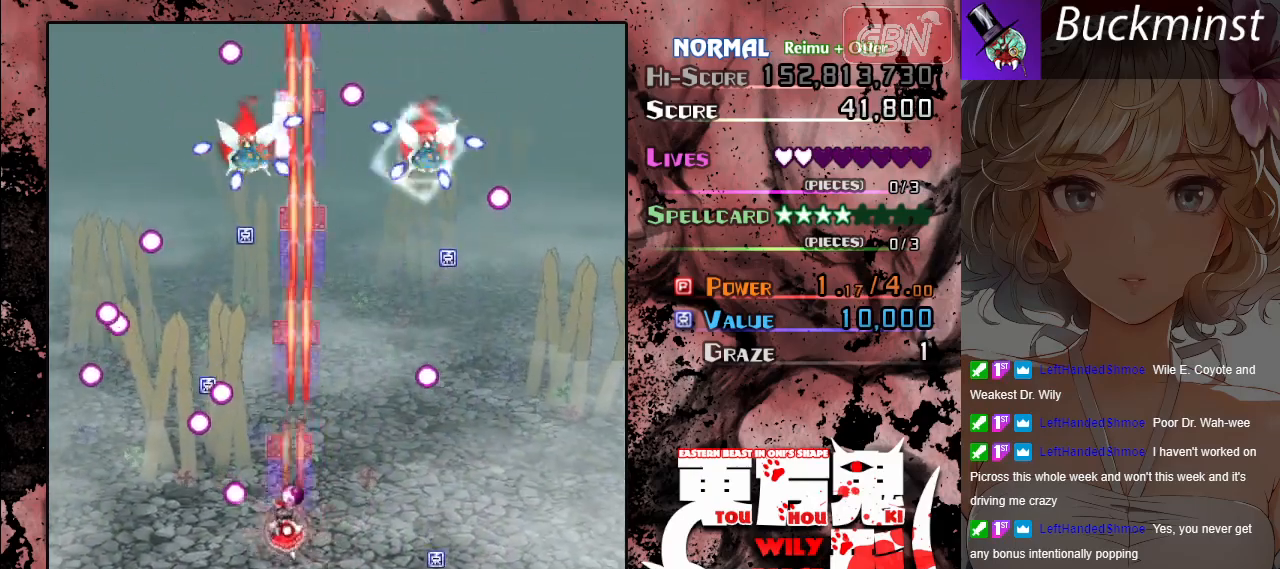
{"buttons": ["A", "X"], "left_stick": "down-left", "events": [[133, "left_stick", "down"], [433, "left_stick", "down-left"]]}
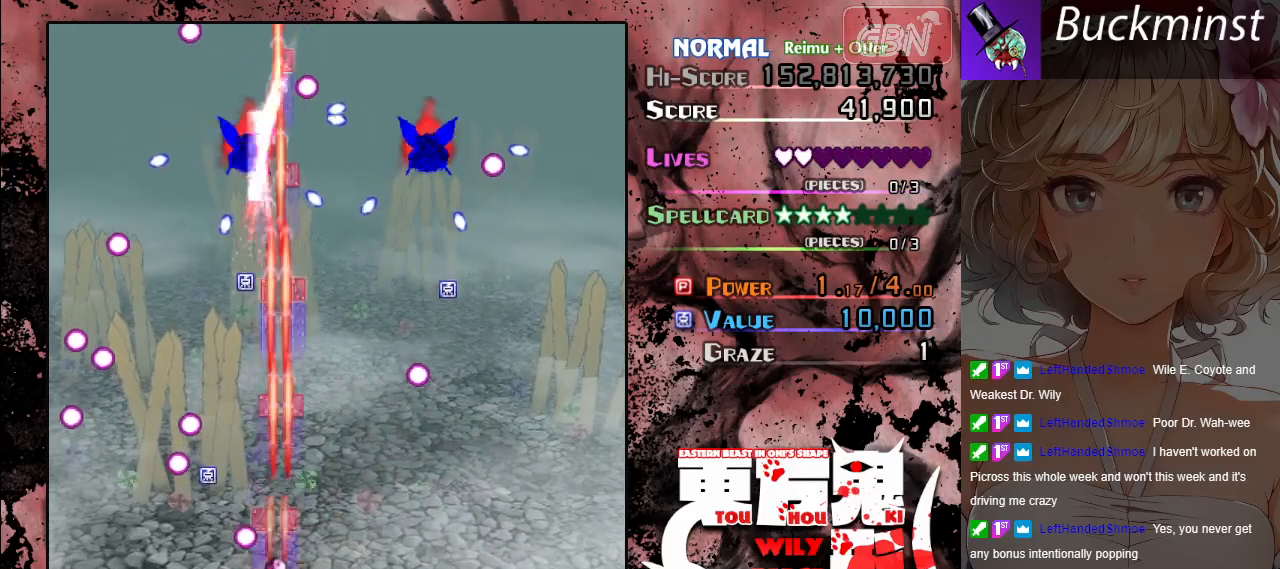
{"buttons": ["A", "X"], "left_stick": "down-right", "events": [[133, "left_stick", "down"], [267, "left_stick", "down-right"]]}
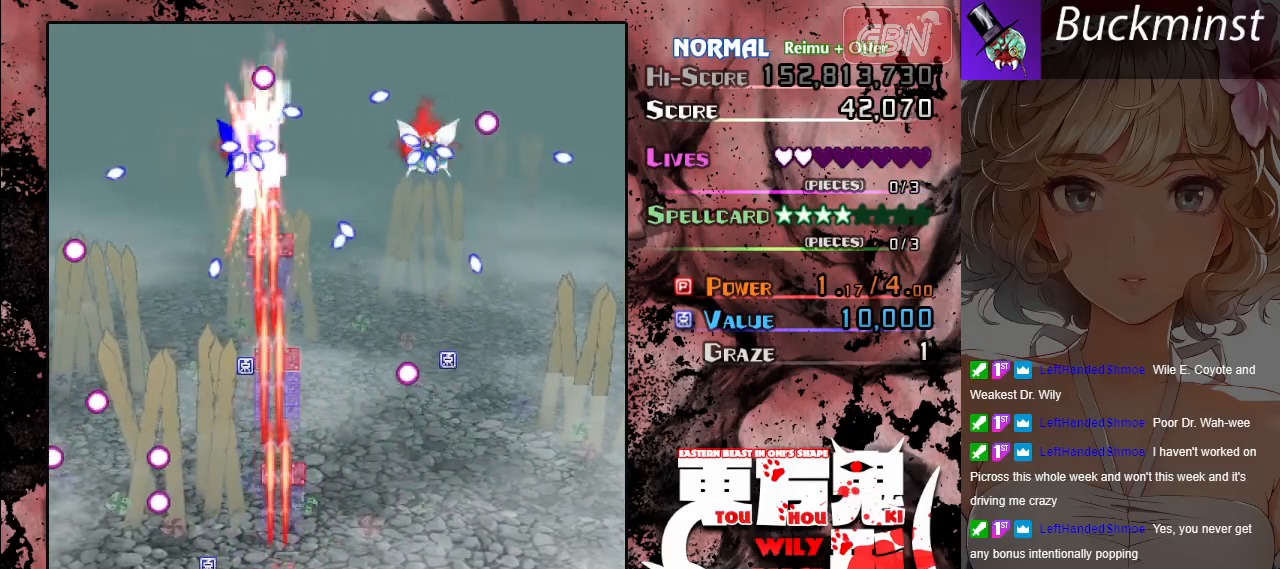
{"buttons": ["A", "X"], "left_stick": "up", "events": [[100, "left_stick", "center"], [300, "left_stick", "up-left"], [350, "left_stick", "up"]]}
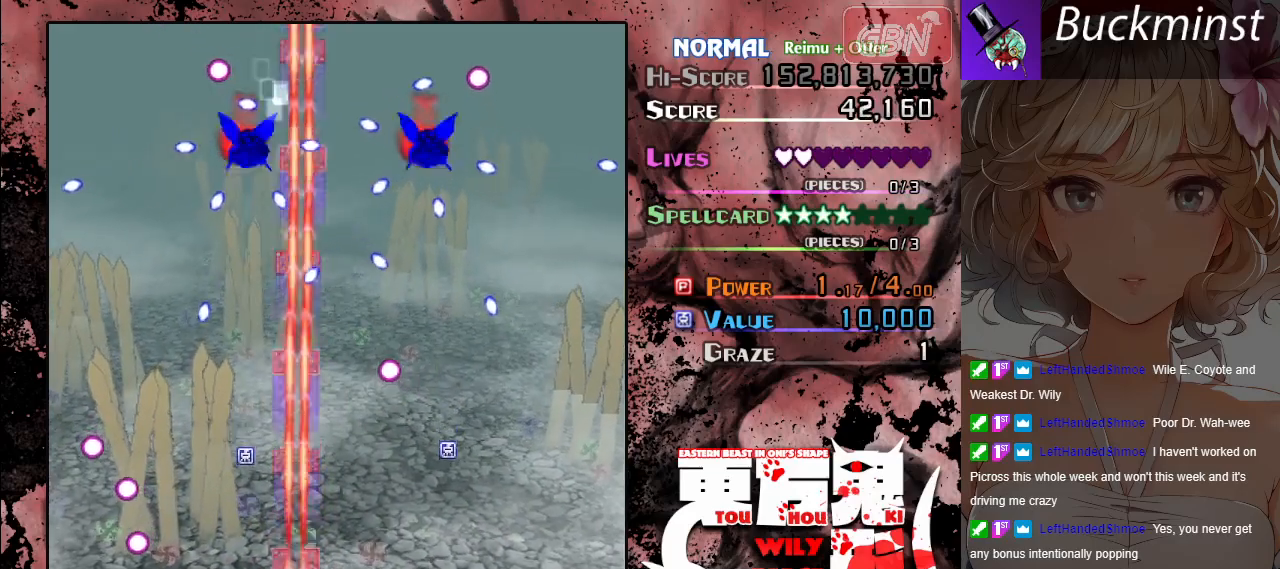
{"buttons": ["A", "X"], "left_stick": "up-left", "events": [[50, "left_stick", "up-left"]]}
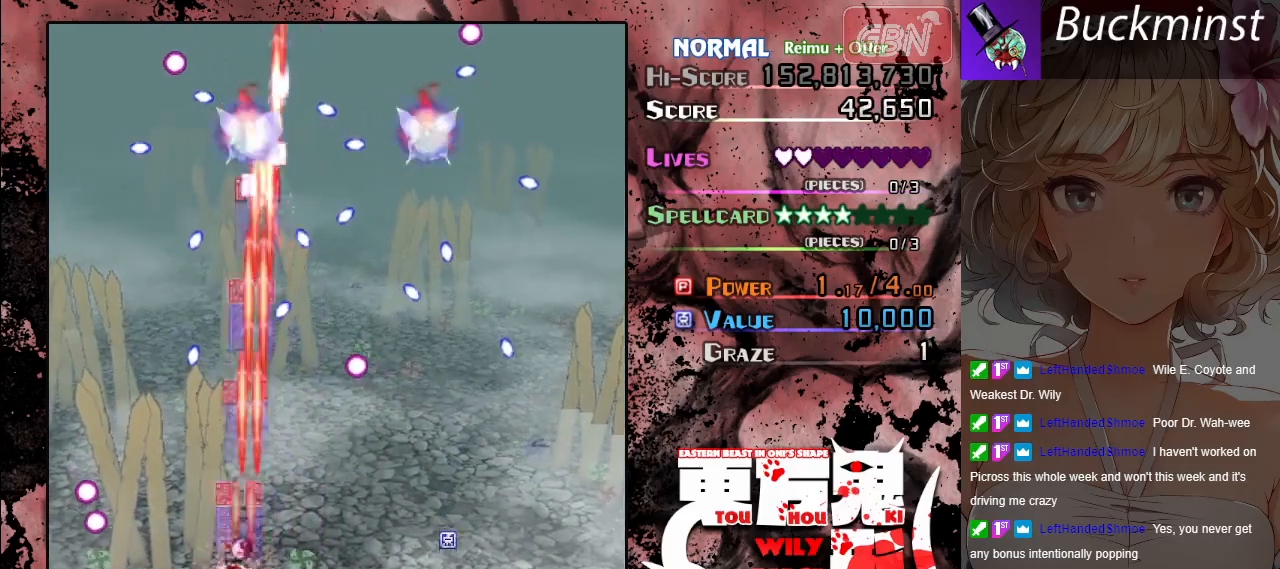
{"buttons": ["A"], "left_stick": "down-right", "events": [[100, "left_stick", "up-right"], [150, "left_stick", "down-right"], [200, "left_stick", "center"], [333, "left_stick", "down-right"], [383, "X", "up"]]}
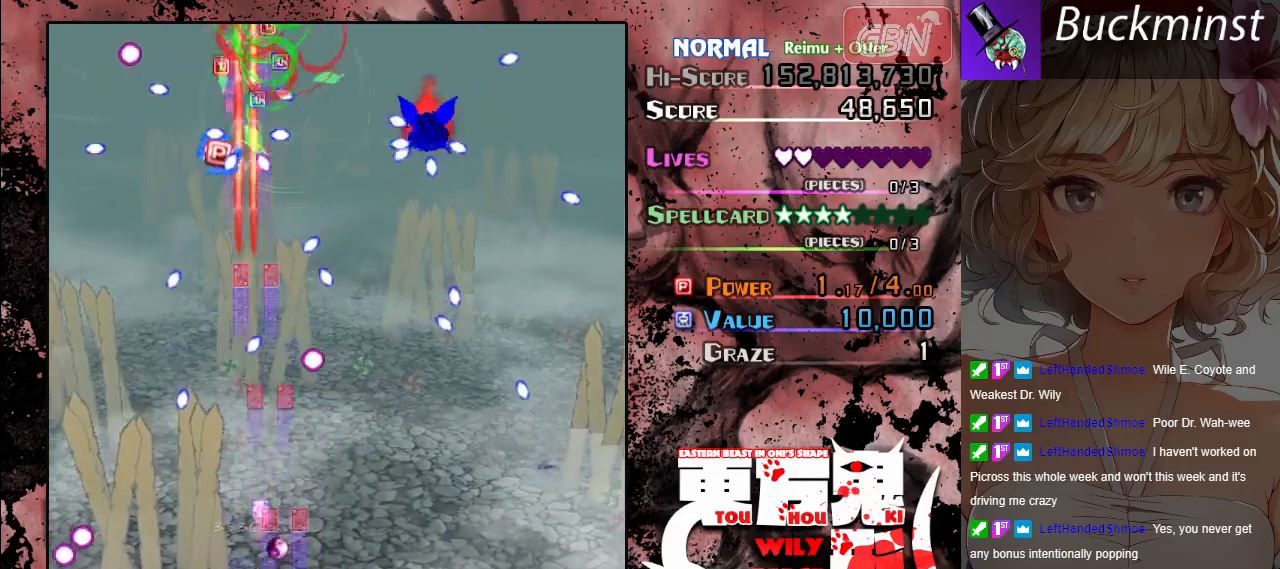
{"buttons": ["A", "X"], "left_stick": "right", "events": [[50, "left_stick", "right"], [167, "left_stick", "up-right"], [350, "left_stick", "right"], [433, "X", "down"]]}
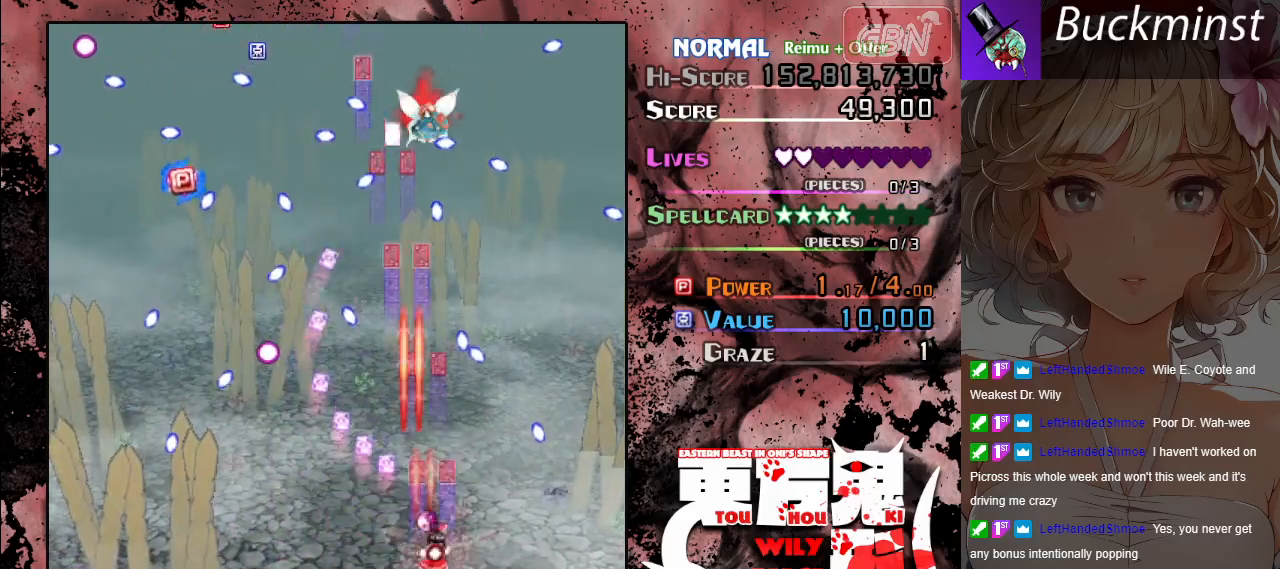
{"buttons": ["A", "X"], "left_stick": "left", "events": [[67, "left_stick", "center"], [483, "left_stick", "left"]]}
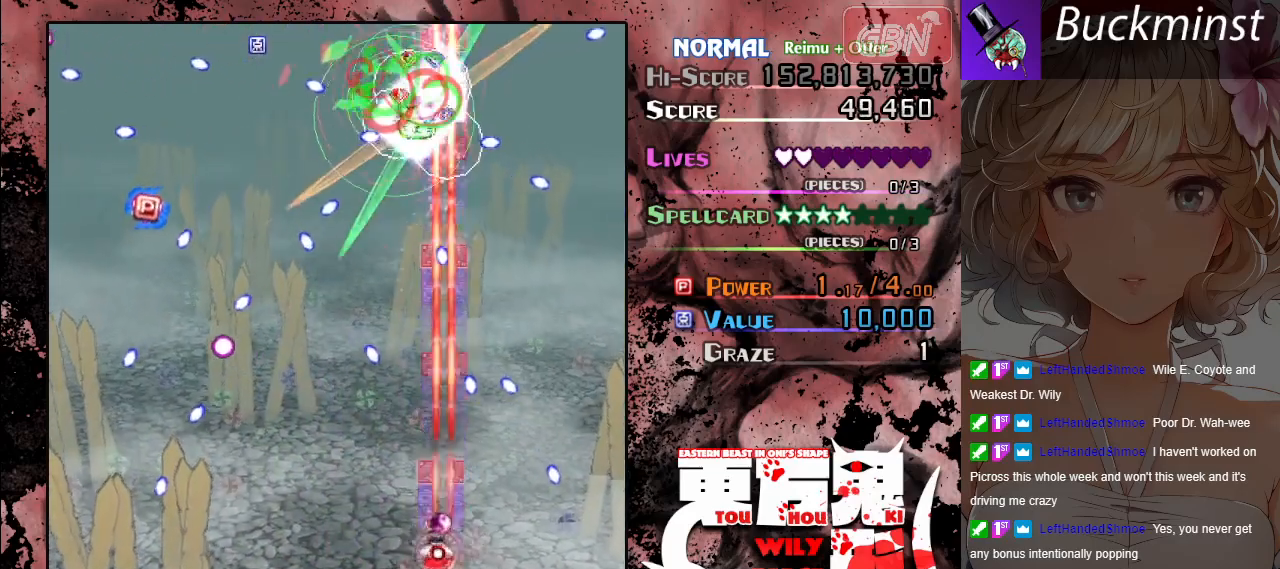
{"buttons": ["A"], "left_stick": "left", "events": [[133, "left_stick", "down"], [217, "left_stick", "center"], [267, "X", "up"], [350, "left_stick", "down-left"], [450, "left_stick", "left"]]}
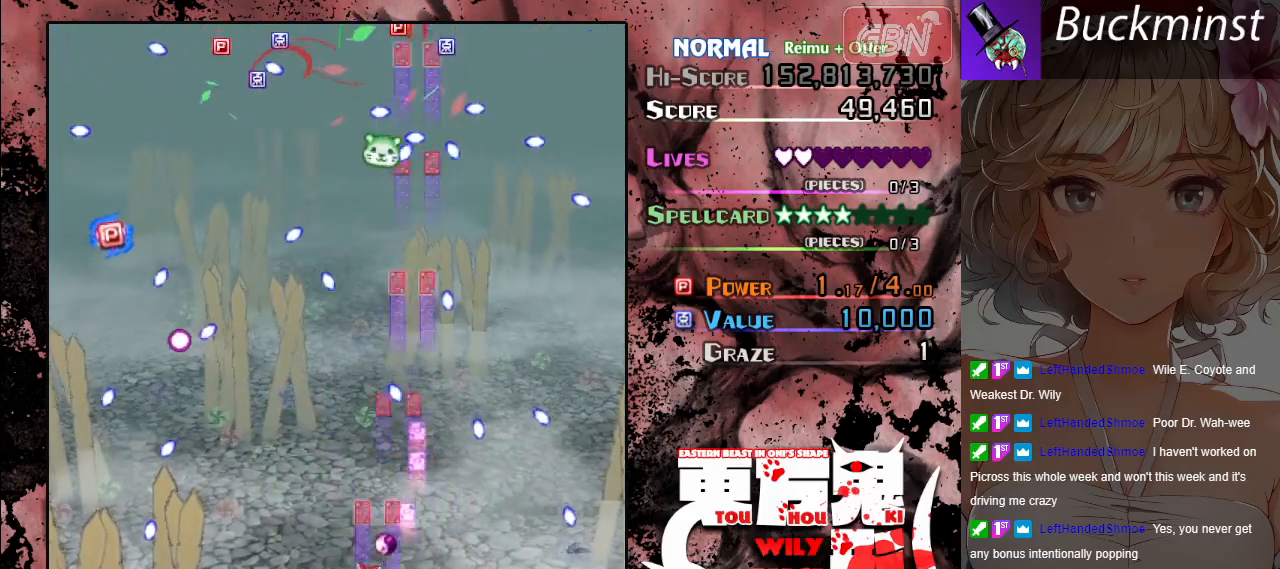
{"buttons": ["A"], "left_stick": "up", "events": [[33, "left_stick", "up-left"], [350, "left_stick", "up"], [367, "X", "down"], [500, "X", "up"]]}
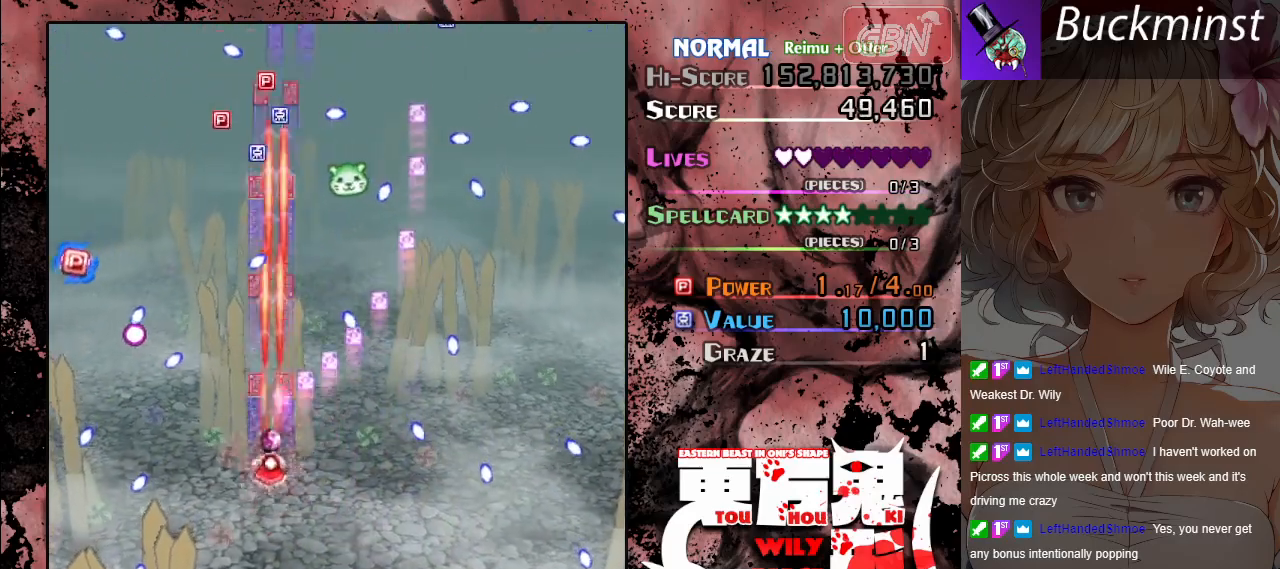
{"buttons": ["A"], "left_stick": "up", "events": [[33, "X", "down"], [150, "X", "up"], [183, "X", "down"], [250, "left_stick", "up-right"], [317, "X", "up"], [367, "left_stick", "up"]]}
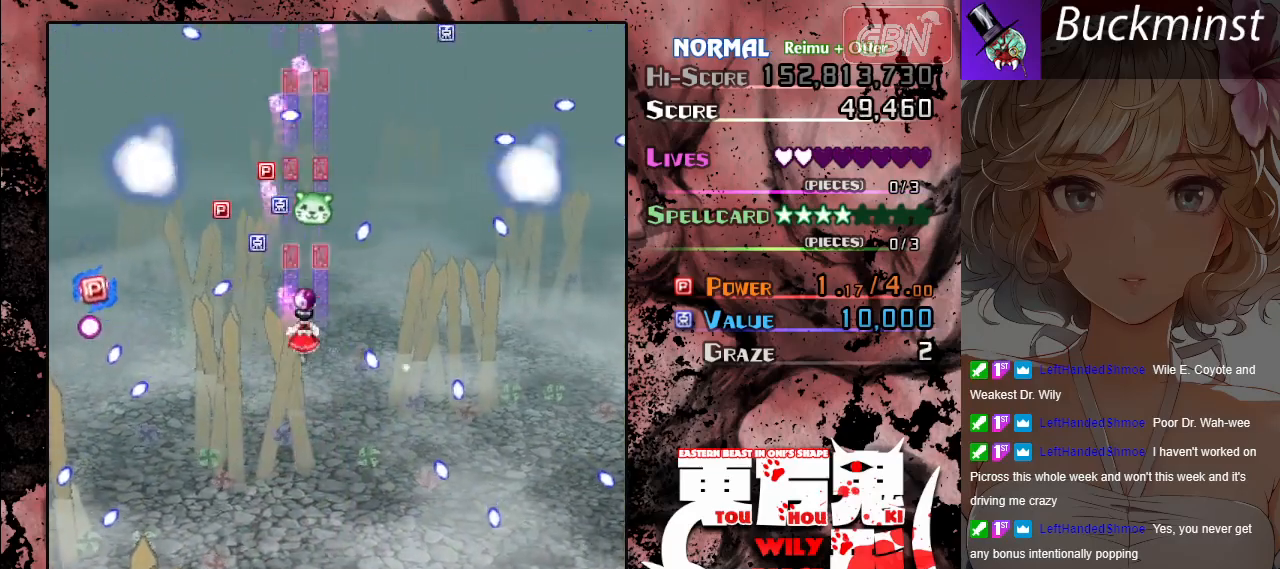
{"buttons": ["A"], "left_stick": "down", "events": [[317, "left_stick", "left"], [367, "left_stick", "down"]]}
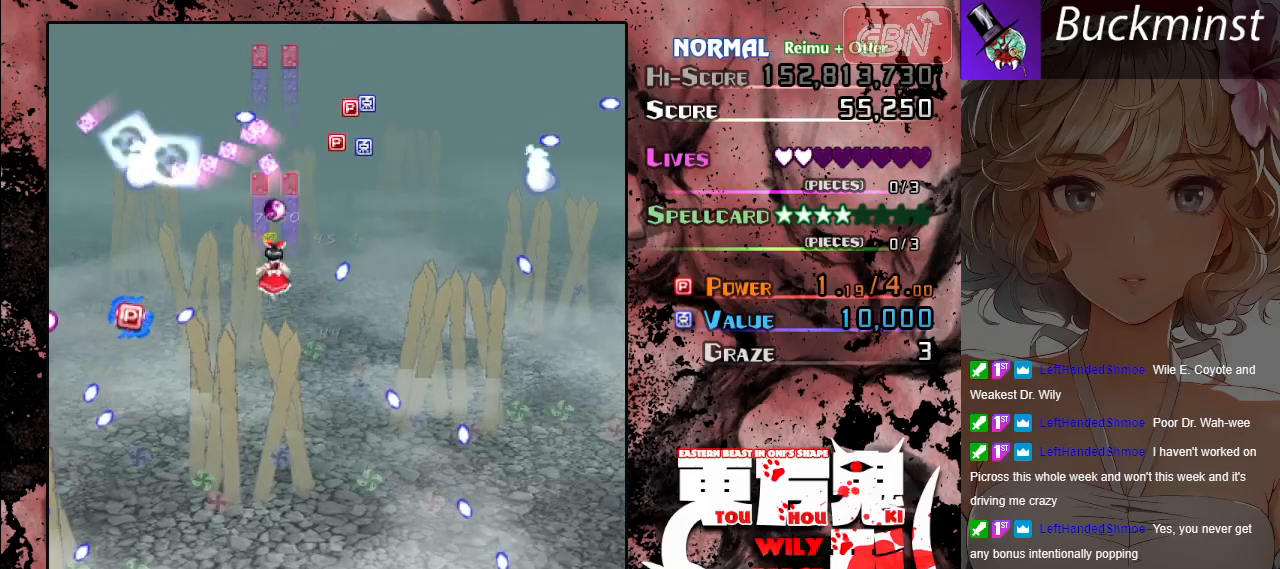
{"buttons": ["A", "X"], "left_stick": "down", "events": [[117, "left_stick", "down-left"], [350, "X", "down"], [400, "left_stick", "down"]]}
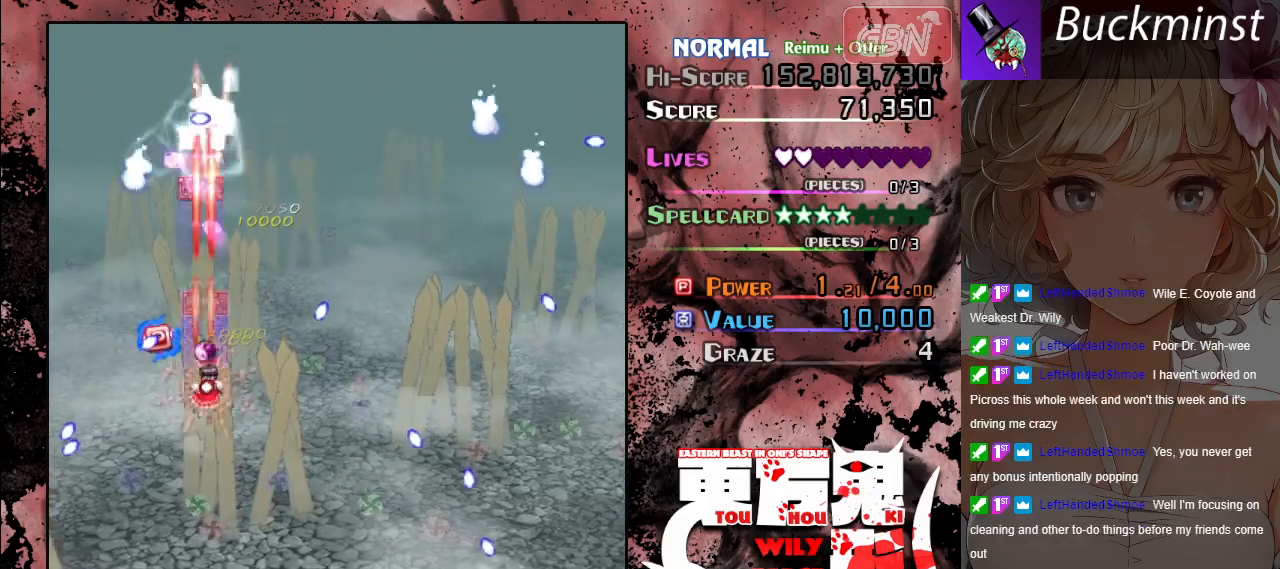
{"buttons": ["A"], "left_stick": "down-right", "events": [[33, "left_stick", "center"], [83, "left_stick", "up-left"], [283, "left_stick", "left"], [417, "X", "up"], [450, "left_stick", "down-right"]]}
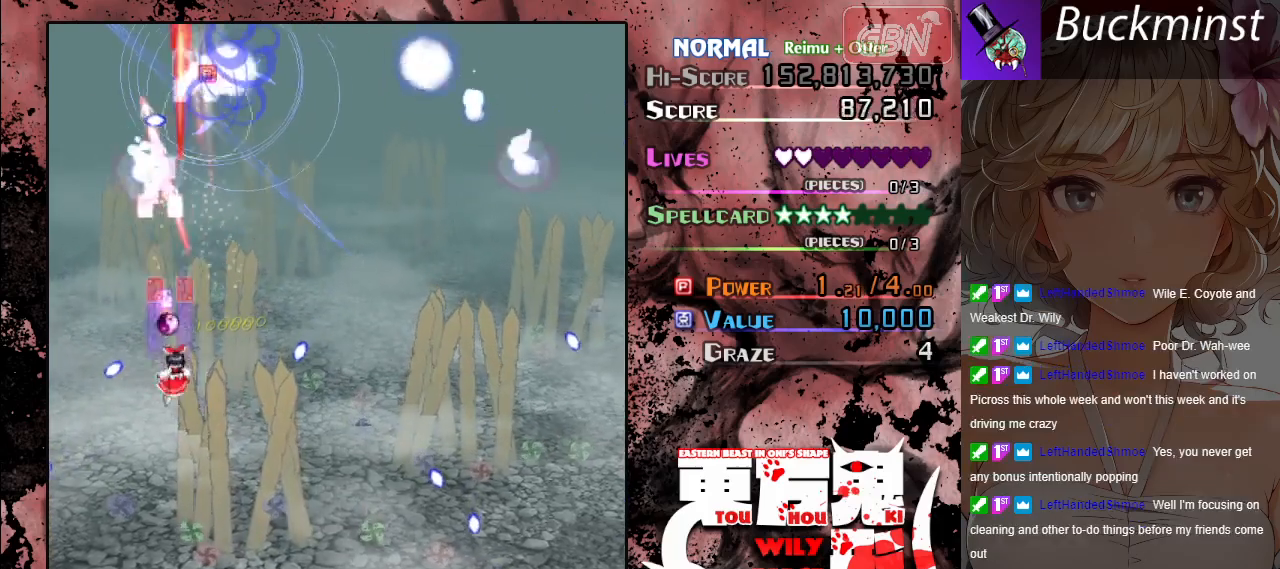
{"buttons": ["A"], "left_stick": "right", "events": [[67, "left_stick", "down"], [383, "left_stick", "right"]]}
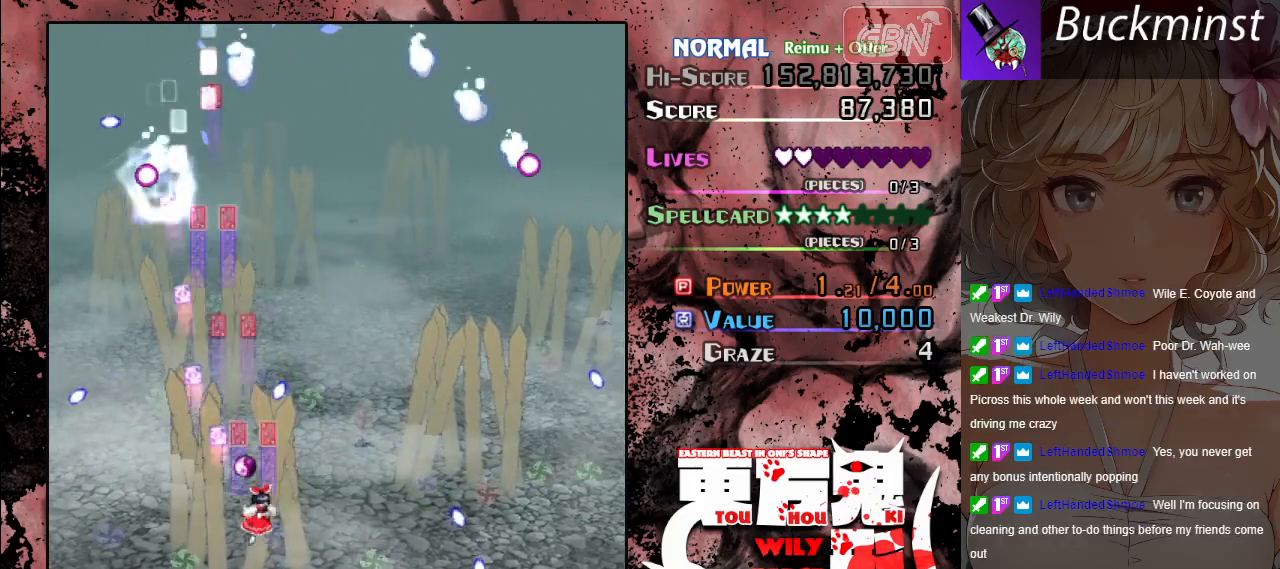
{"buttons": [], "left_stick": "right", "events": [[17, "left_stick", "up-right"], [417, "A", "up"], [483, "left_stick", "right"]]}
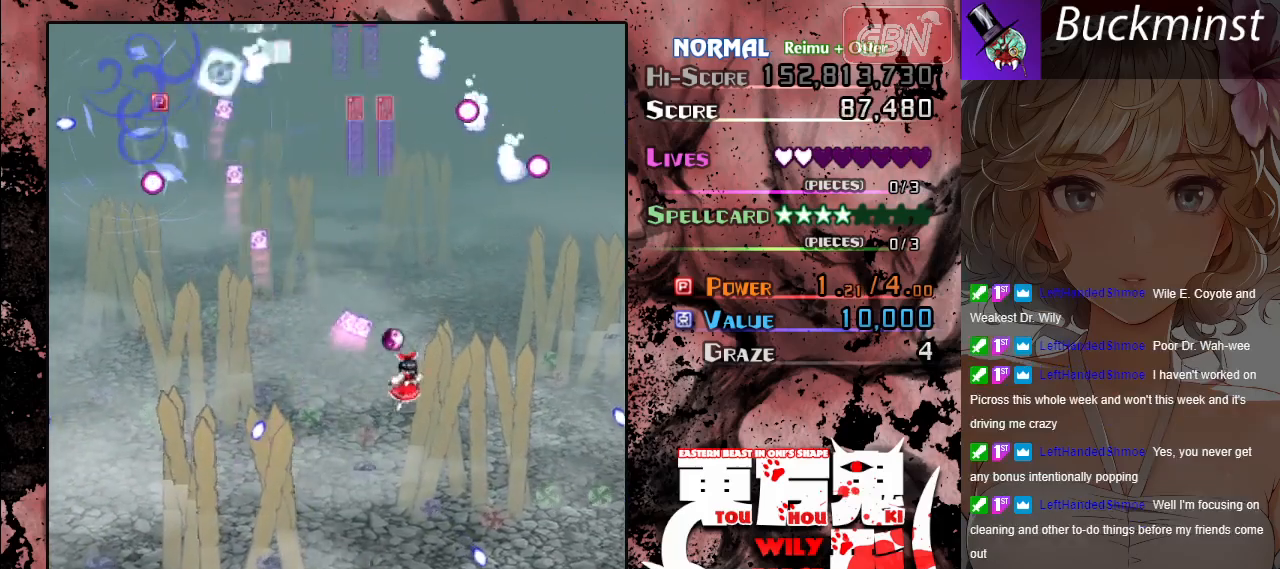
{"buttons": [], "left_stick": "center", "events": [[200, "left_stick", "center"]]}
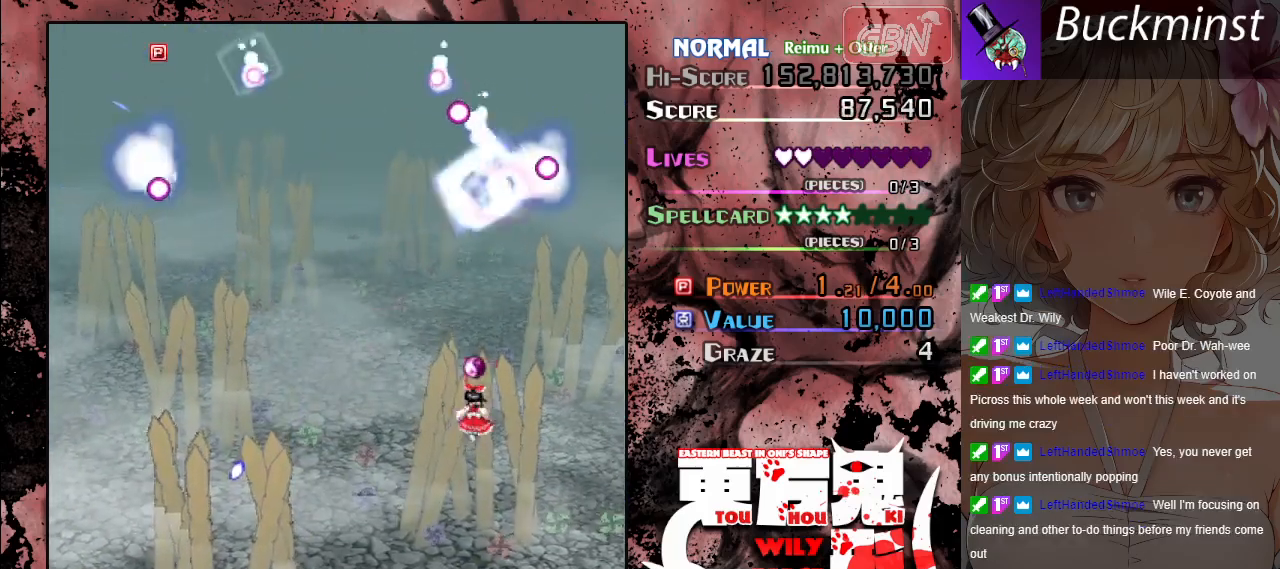
{"buttons": [], "left_stick": "center", "events": [[17, "A", "down"], [117, "A", "up"], [200, "A", "down"], [283, "A", "up"], [367, "A", "down"], [467, "A", "up"]]}
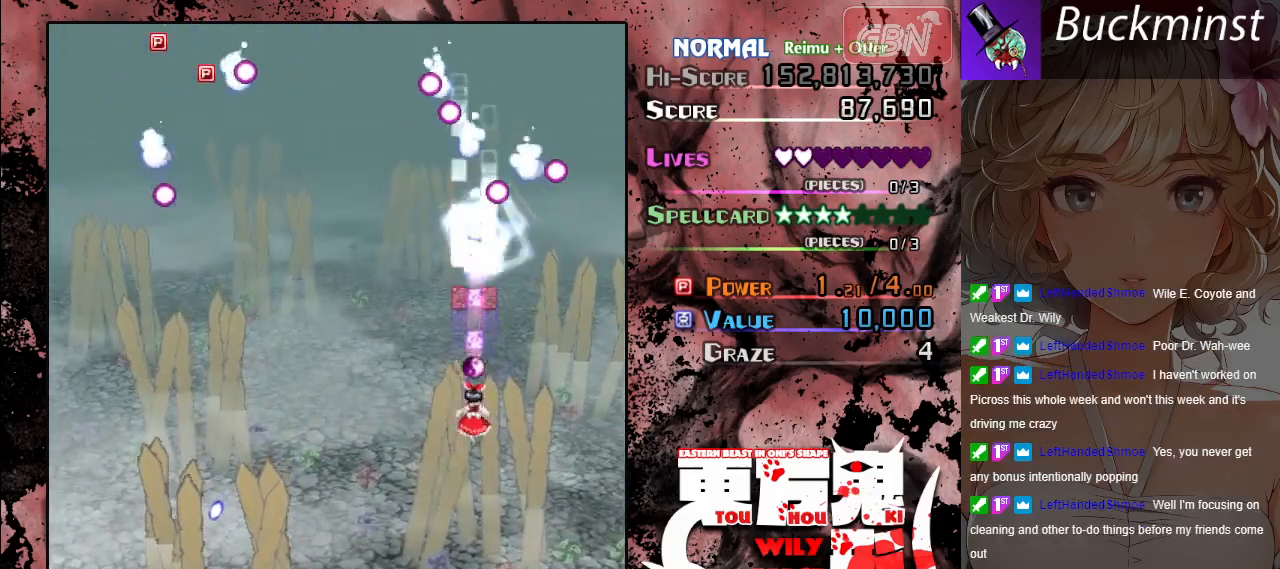
{"buttons": [], "left_stick": "left", "events": [[50, "A", "down"], [83, "left_stick", "left"], [117, "A", "up"], [217, "A", "down"], [300, "A", "up"], [383, "A", "down"], [467, "A", "up"]]}
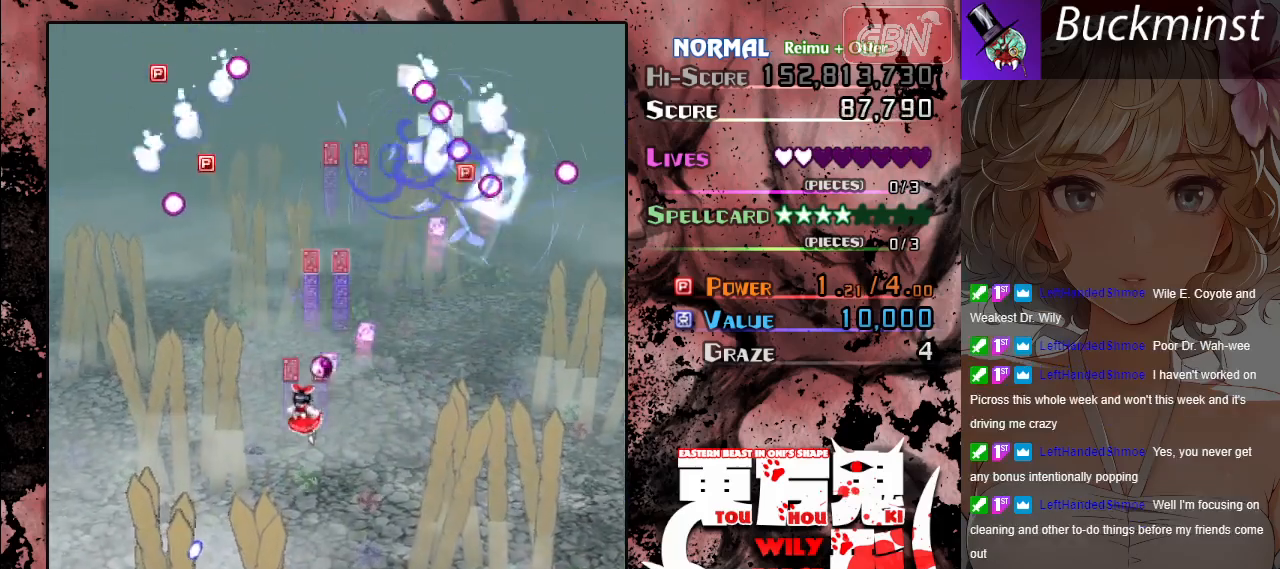
{"buttons": ["A", "X"], "left_stick": "left", "events": [[50, "A", "down"], [133, "A", "up"], [217, "A", "down"], [250, "left_stick", "down-left"], [317, "A", "up"], [367, "A", "down"], [450, "left_stick", "left"], [483, "X", "down"]]}
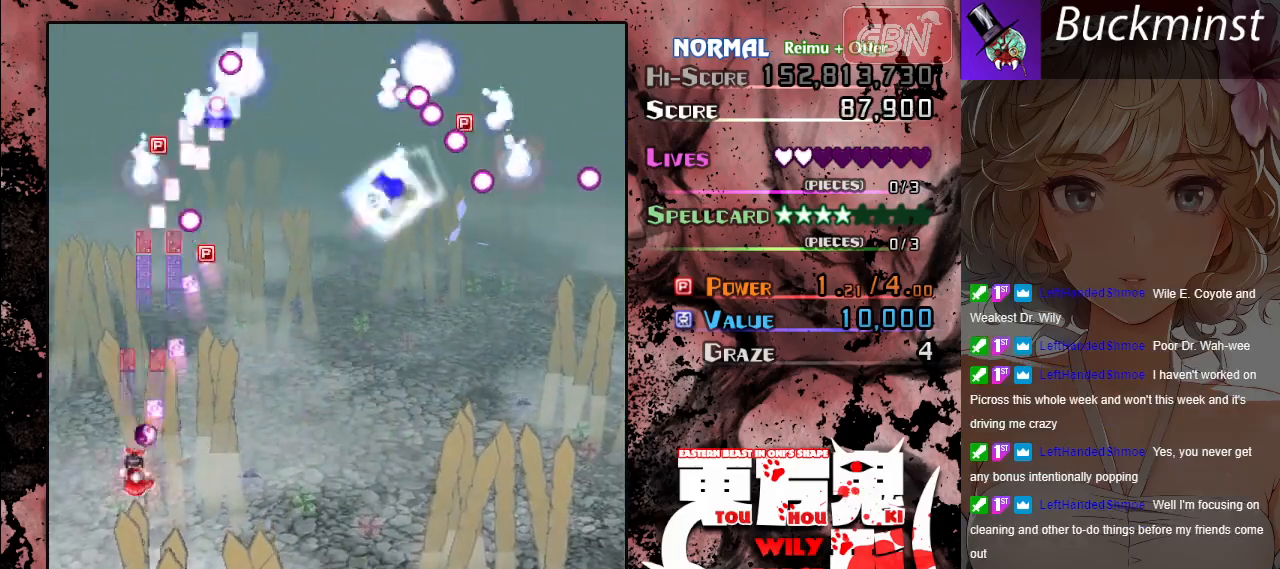
{"buttons": ["A", "X"], "left_stick": "right", "events": [[183, "left_stick", "right"]]}
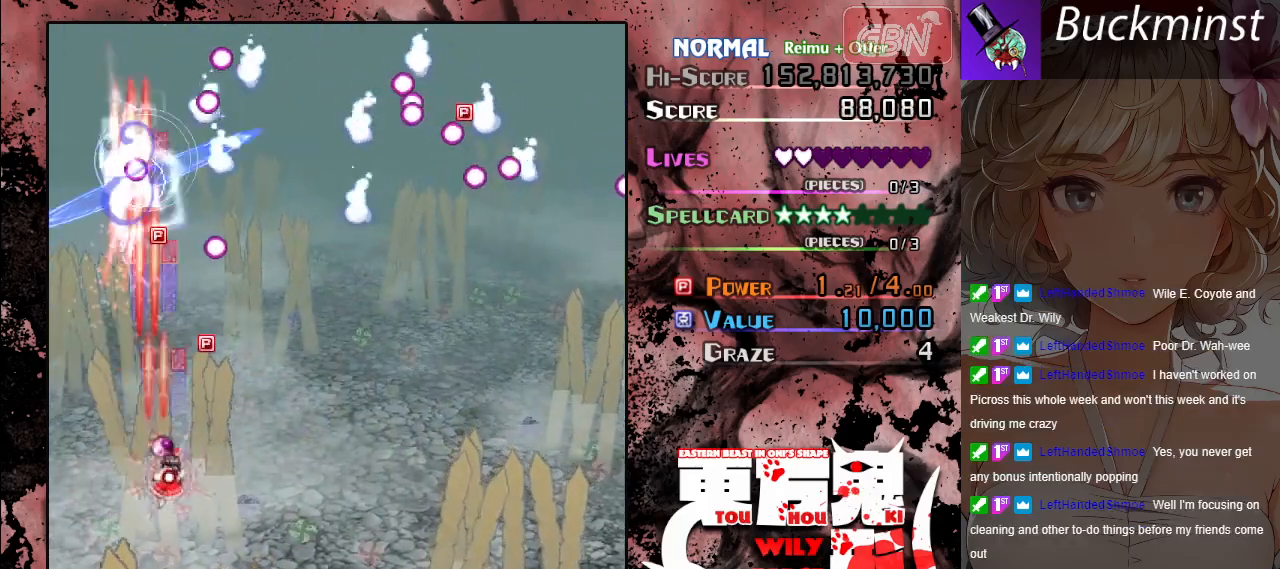
{"buttons": ["A"], "left_stick": "right", "events": [[150, "left_stick", "up"], [417, "X", "up"], [417, "left_stick", "right"]]}
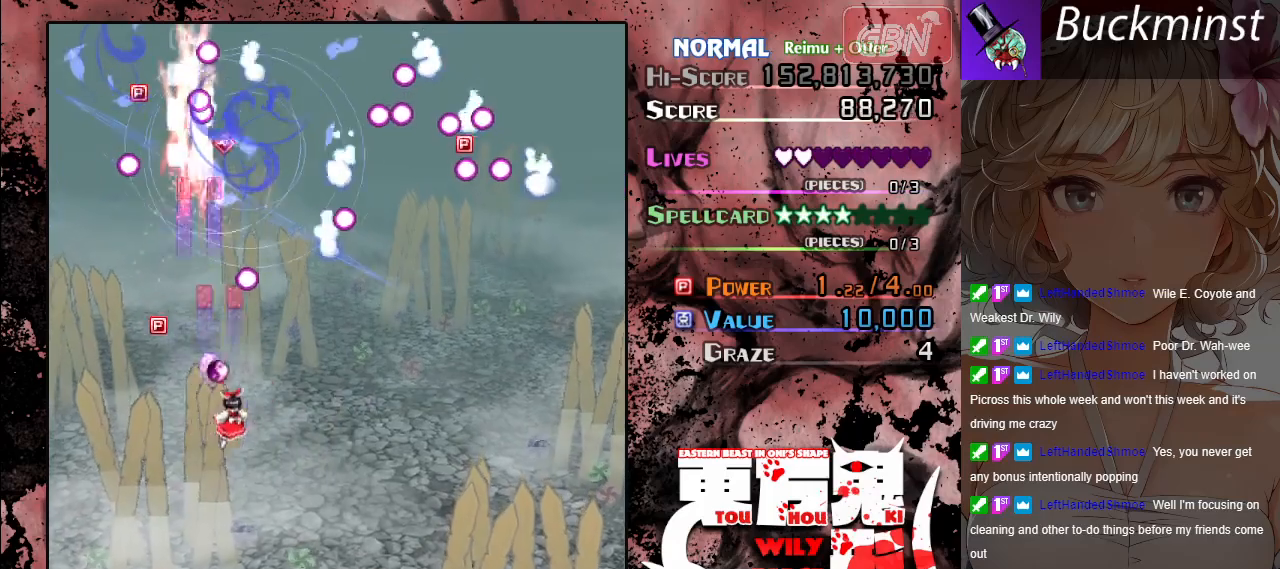
{"buttons": ["A"], "left_stick": "left", "events": [[283, "X", "down"], [300, "left_stick", "left"], [433, "X", "up"]]}
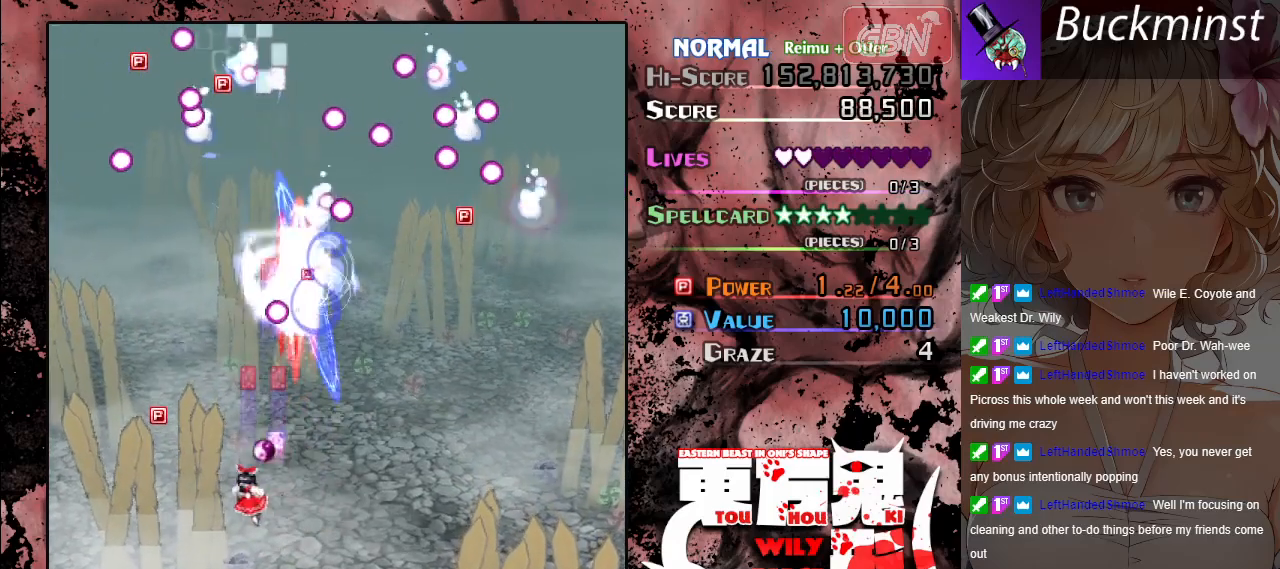
{"buttons": ["A"], "left_stick": "right", "events": [[267, "X", "down"], [317, "left_stick", "right"], [400, "X", "up"]]}
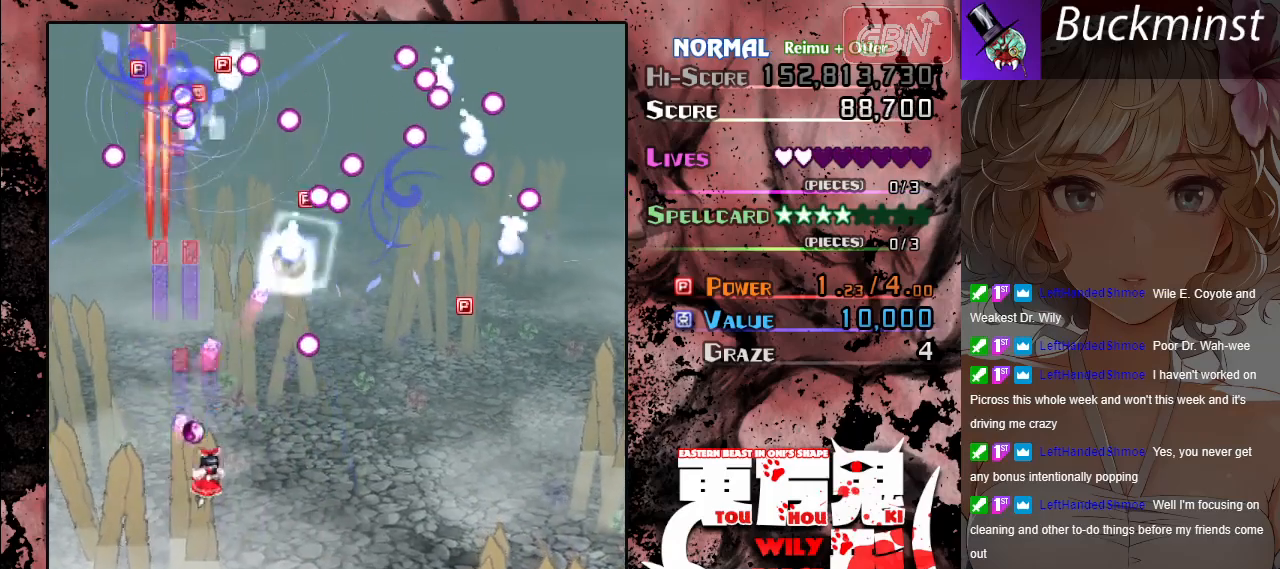
{"buttons": ["A"], "left_stick": "right", "events": []}
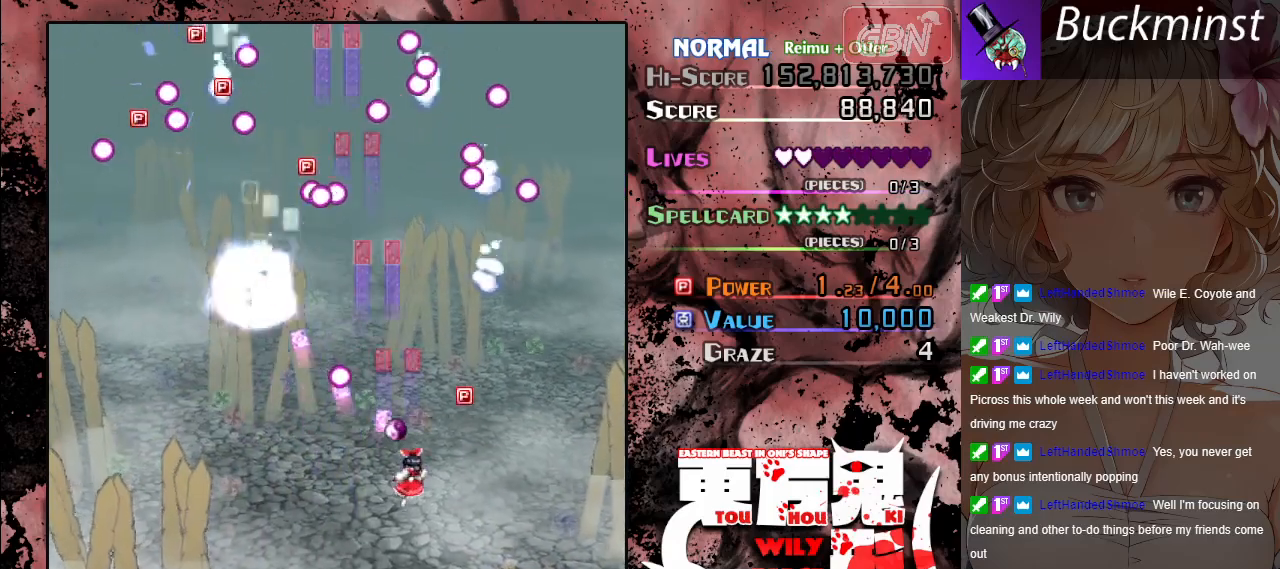
{"buttons": ["A", "X"], "left_stick": "down-left", "events": [[317, "left_stick", "down-left"], [350, "X", "down"]]}
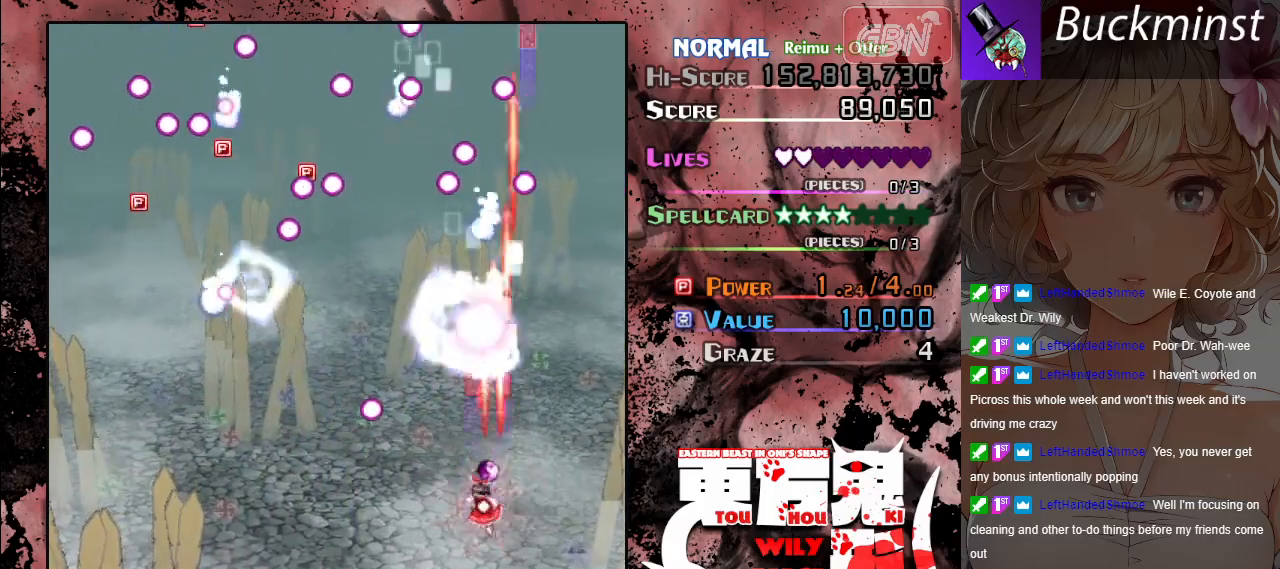
{"buttons": ["A"], "left_stick": "left", "events": [[17, "X", "up"], [100, "left_stick", "left"]]}
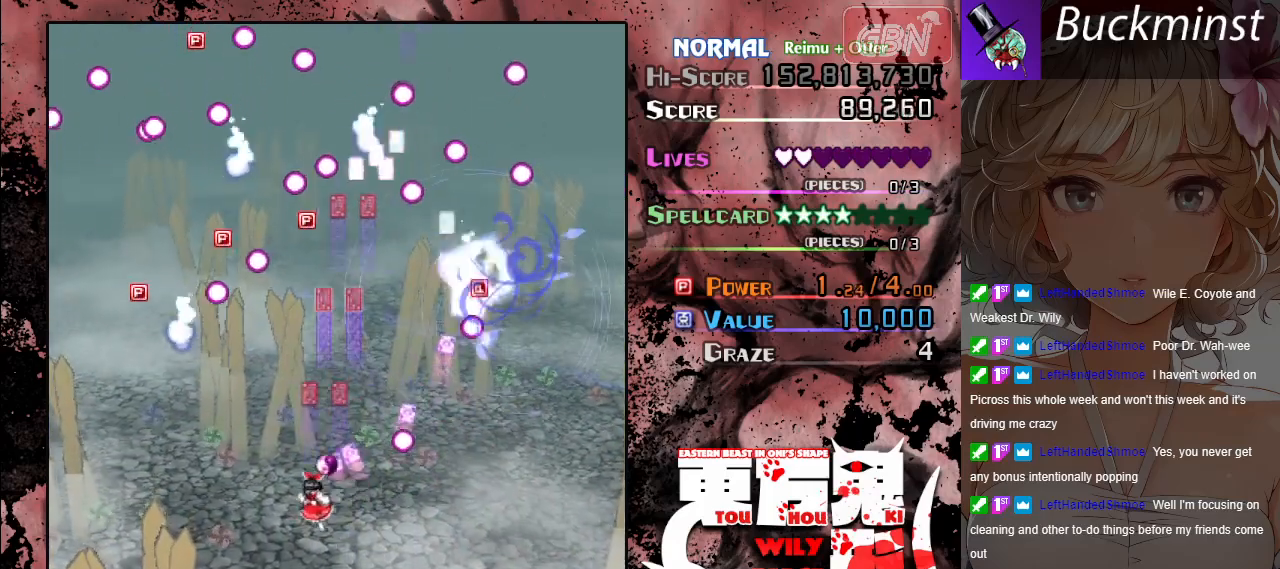
{"buttons": ["A", "X"], "left_stick": "down-left", "events": [[400, "left_stick", "down-left"], [417, "X", "down"]]}
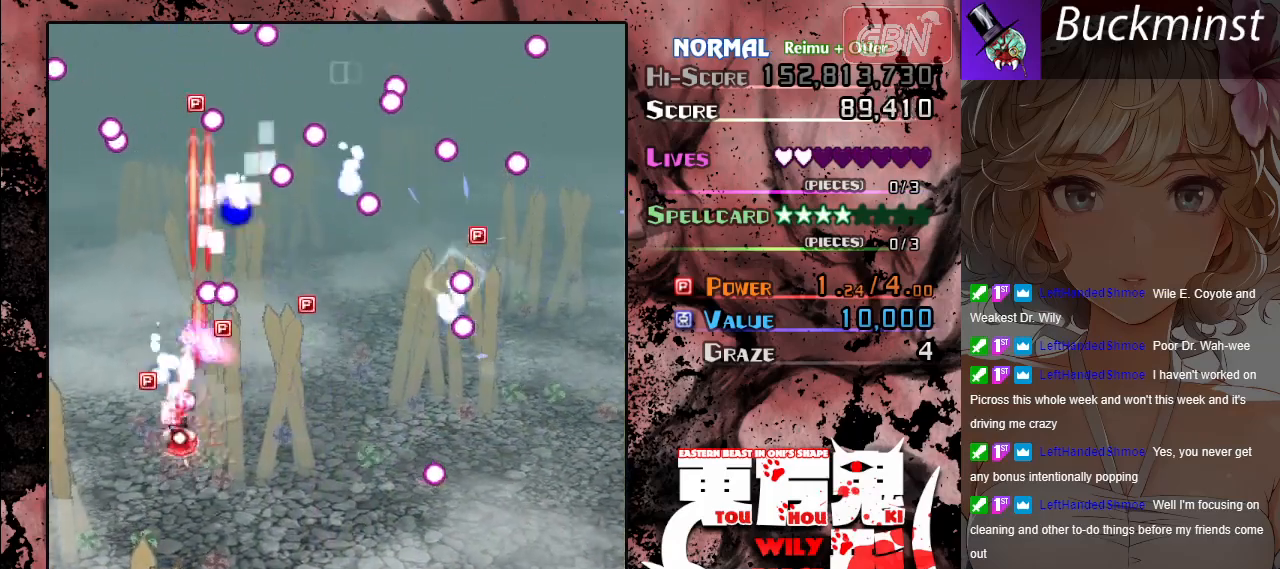
{"buttons": ["A", "X"], "left_stick": "up-right", "events": [[100, "X", "up"], [233, "left_stick", "down-right"], [367, "left_stick", "right"], [467, "left_stick", "up-right"], [483, "X", "down"]]}
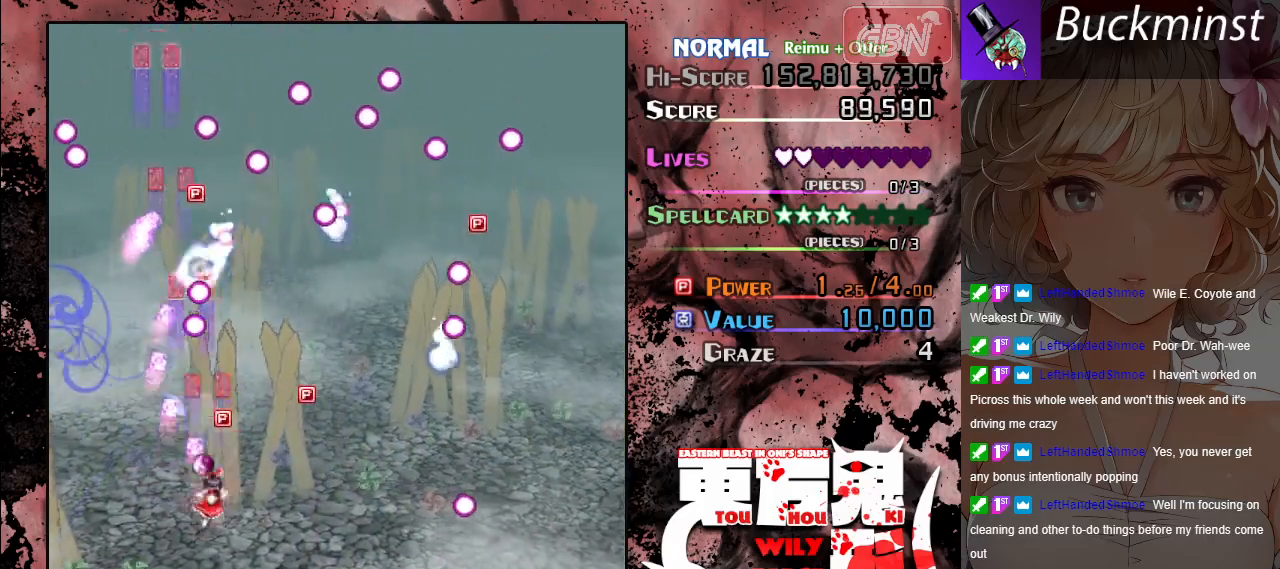
{"buttons": ["A", "X"], "left_stick": "right", "events": [[100, "X", "up"], [167, "left_stick", "right"], [233, "X", "down"], [350, "X", "up"], [467, "X", "down"]]}